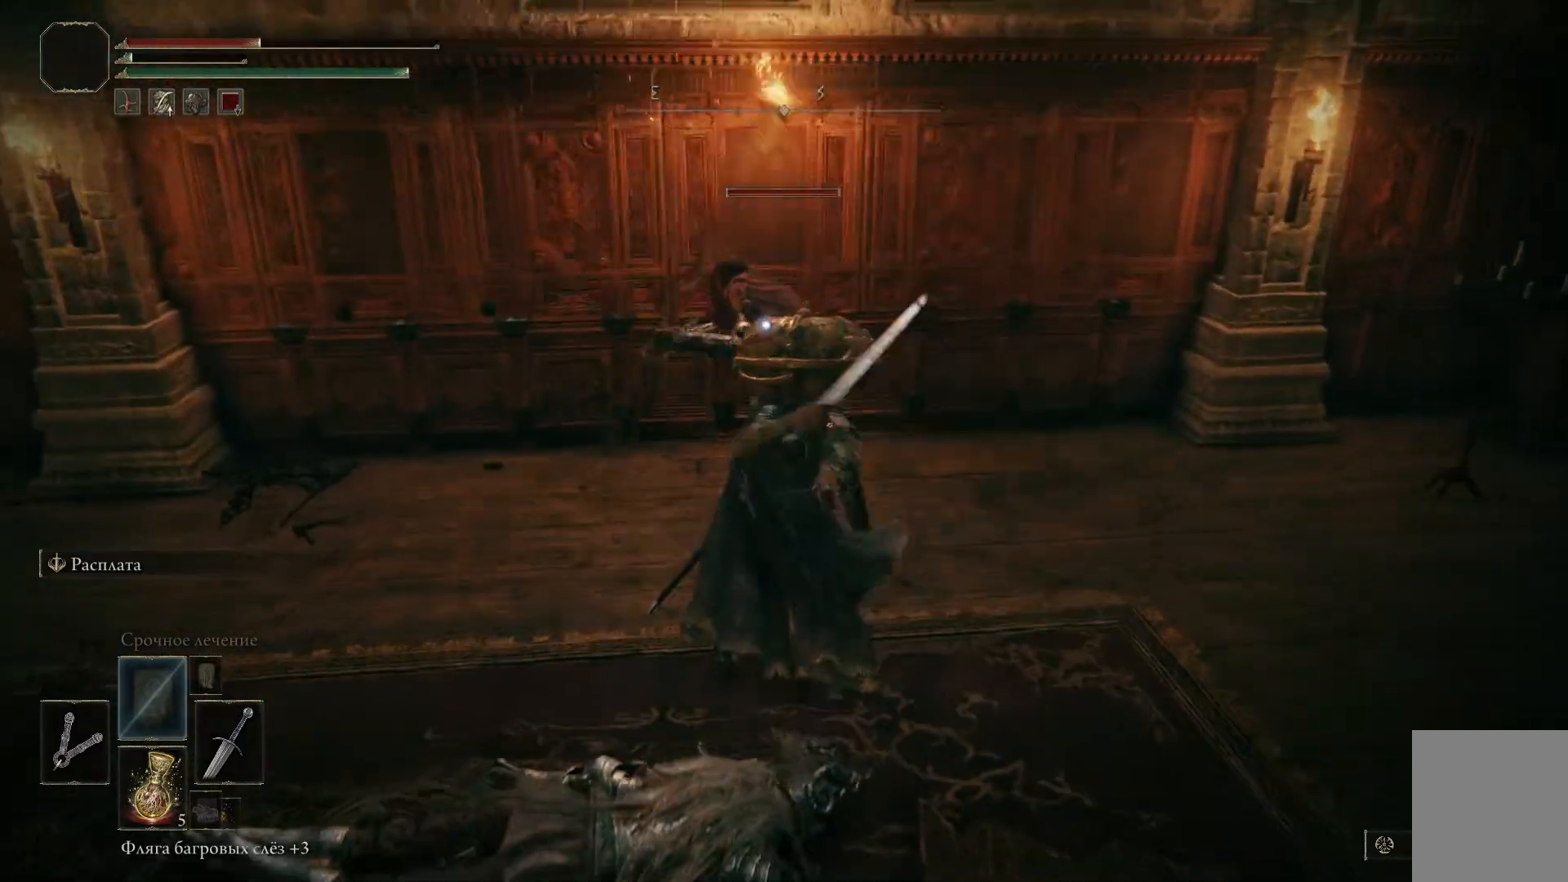
Gameplay with a controller (Xbox layout); each line is a JSON object with the inputs held at the frame after it. "events" lists button and stick changes between this image and that frame as [ms after this image, input, new state], when the widget could be followed in between.
{"buttons": ["R1"], "left_stick": "center", "right_stick": "center", "events": [[50, "R1", "up"], [84, "R1", "down"], [184, "R1", "up"], [217, "R1", "down"], [301, "R1", "up"], [334, "R1", "down"], [417, "R1", "up"], [451, "R1", "down"]]}
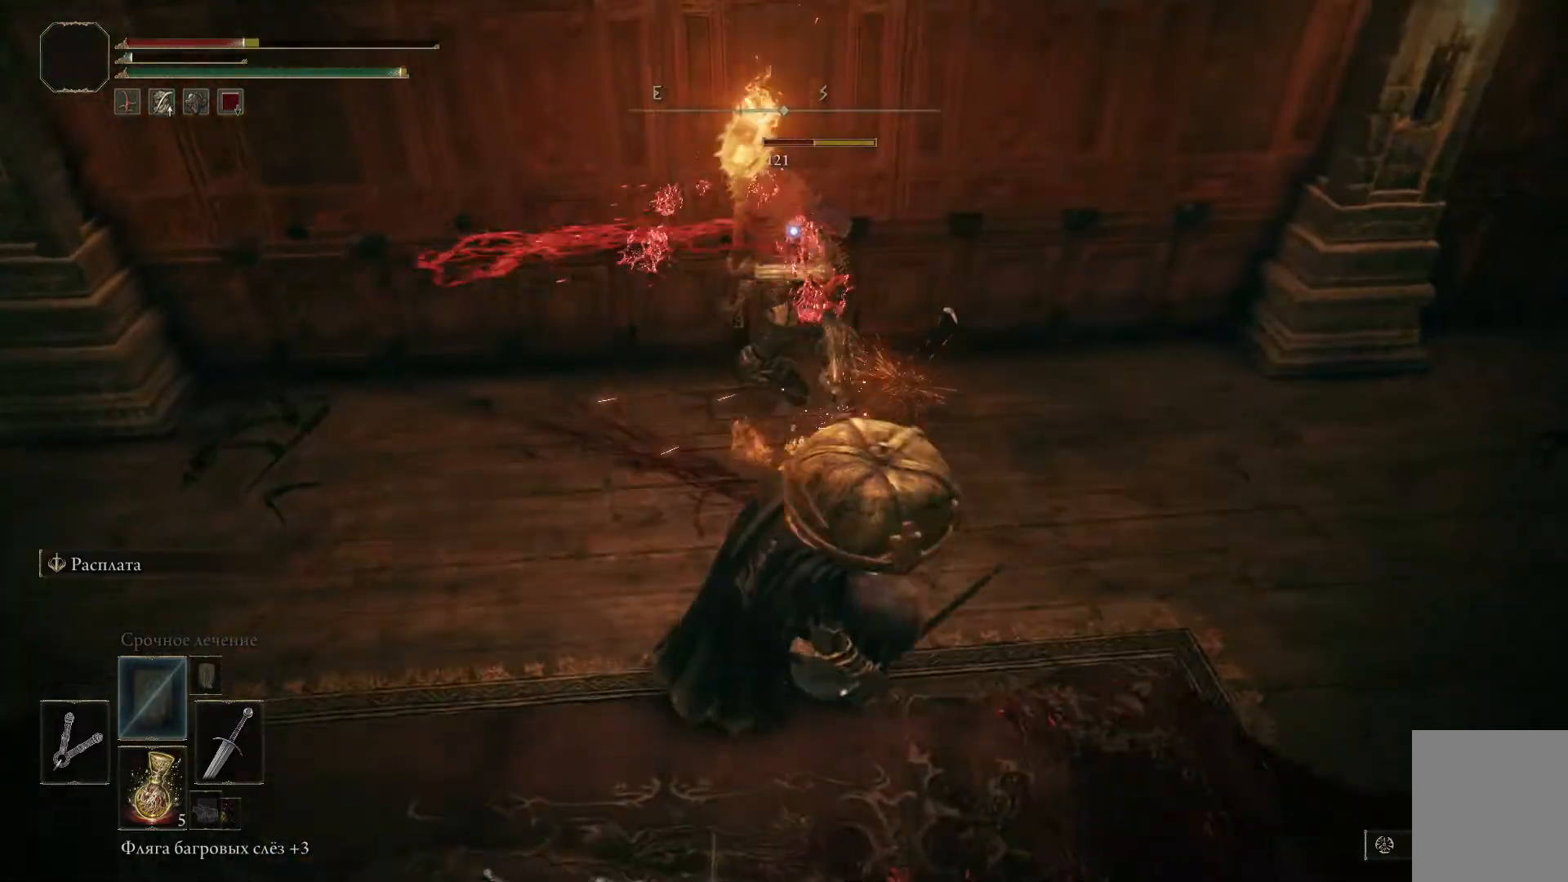
{"buttons": ["R1"], "left_stick": "center", "right_stick": "center", "events": [[33, "R1", "up"], [83, "R1", "down"], [167, "R1", "up"], [200, "R1", "down"], [267, "R1", "up"], [334, "R1", "down"]]}
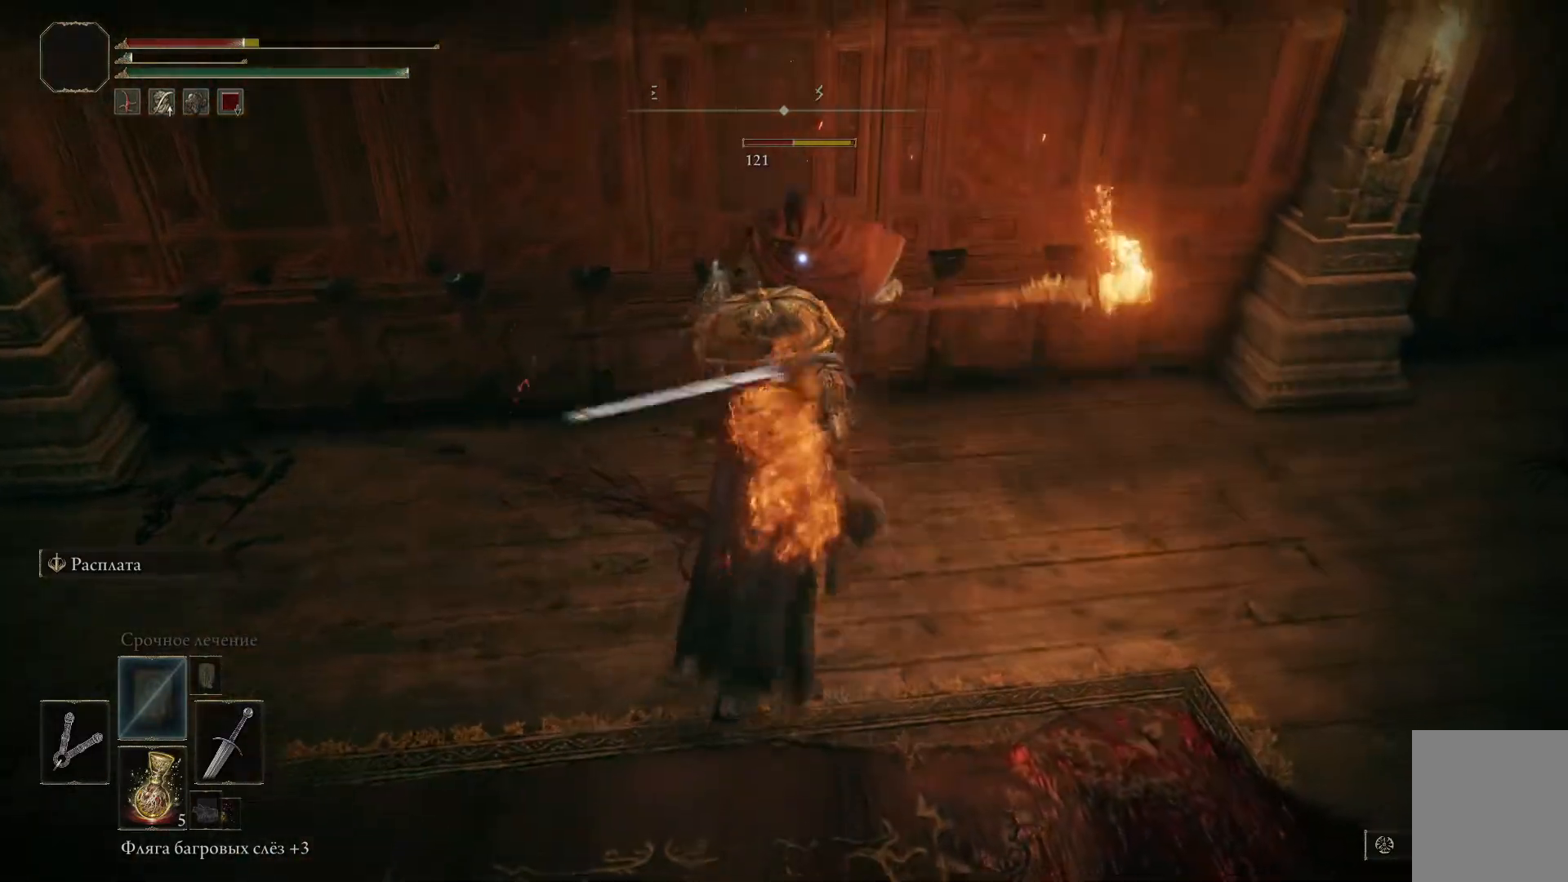
{"buttons": ["R1"], "left_stick": "center", "right_stick": "center", "events": [[17, "R1", "up"], [67, "R1", "down"], [167, "R1", "up"], [201, "R1", "down"], [267, "R1", "up"], [317, "R1", "down"], [384, "R1", "up"], [451, "R1", "down"]]}
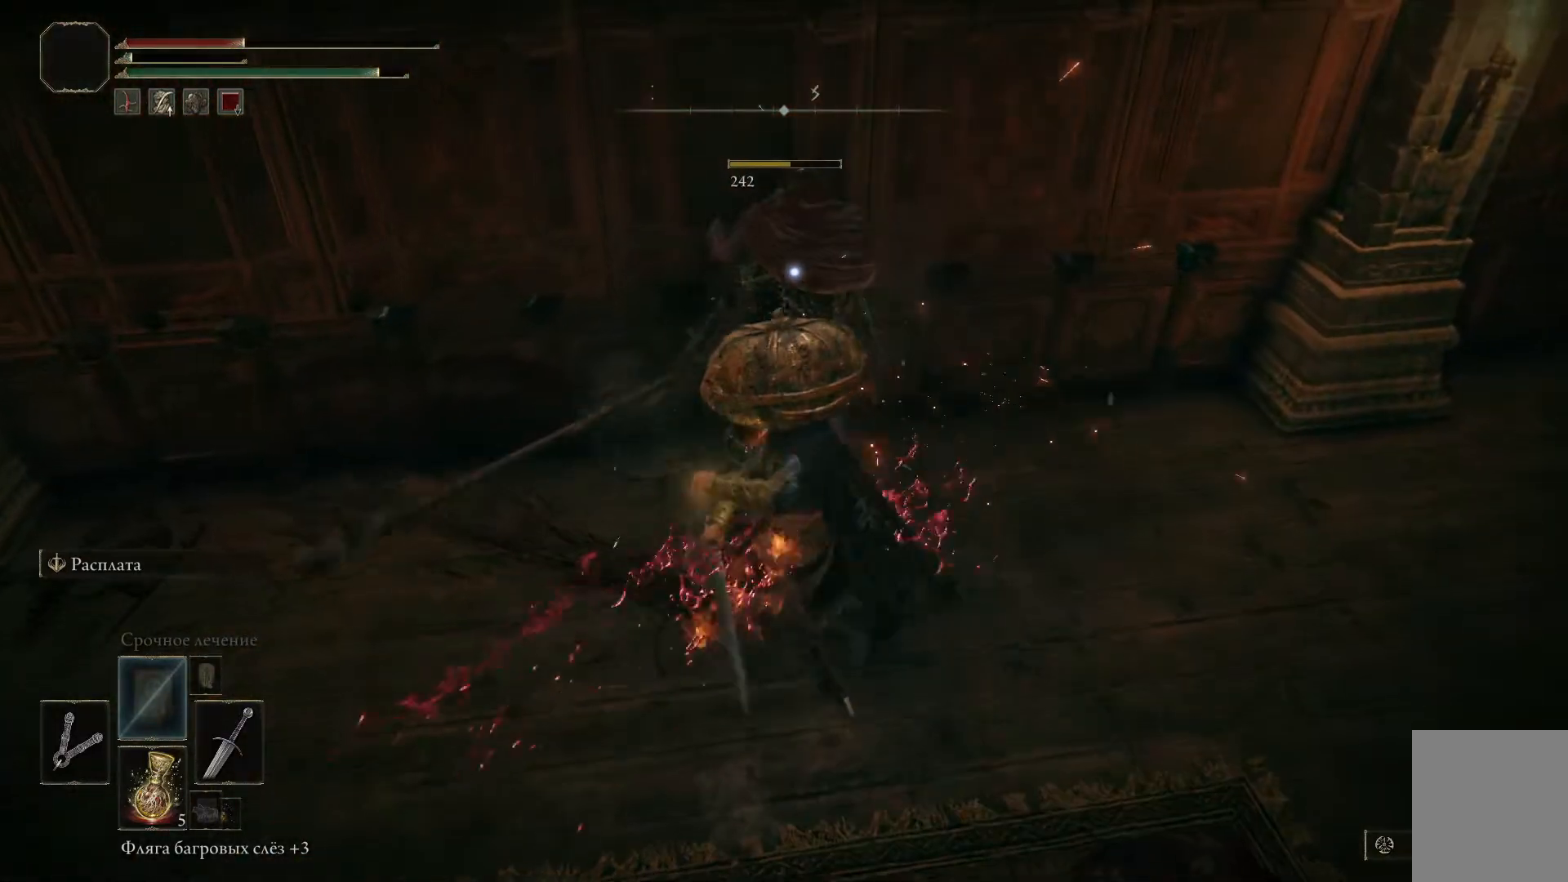
{"buttons": [], "left_stick": "center", "right_stick": "left", "events": [[17, "R1", "up"], [67, "R1", "down"], [133, "R1", "up"], [200, "R1", "down"], [250, "R1", "up"], [467, "right_stick", "left"]]}
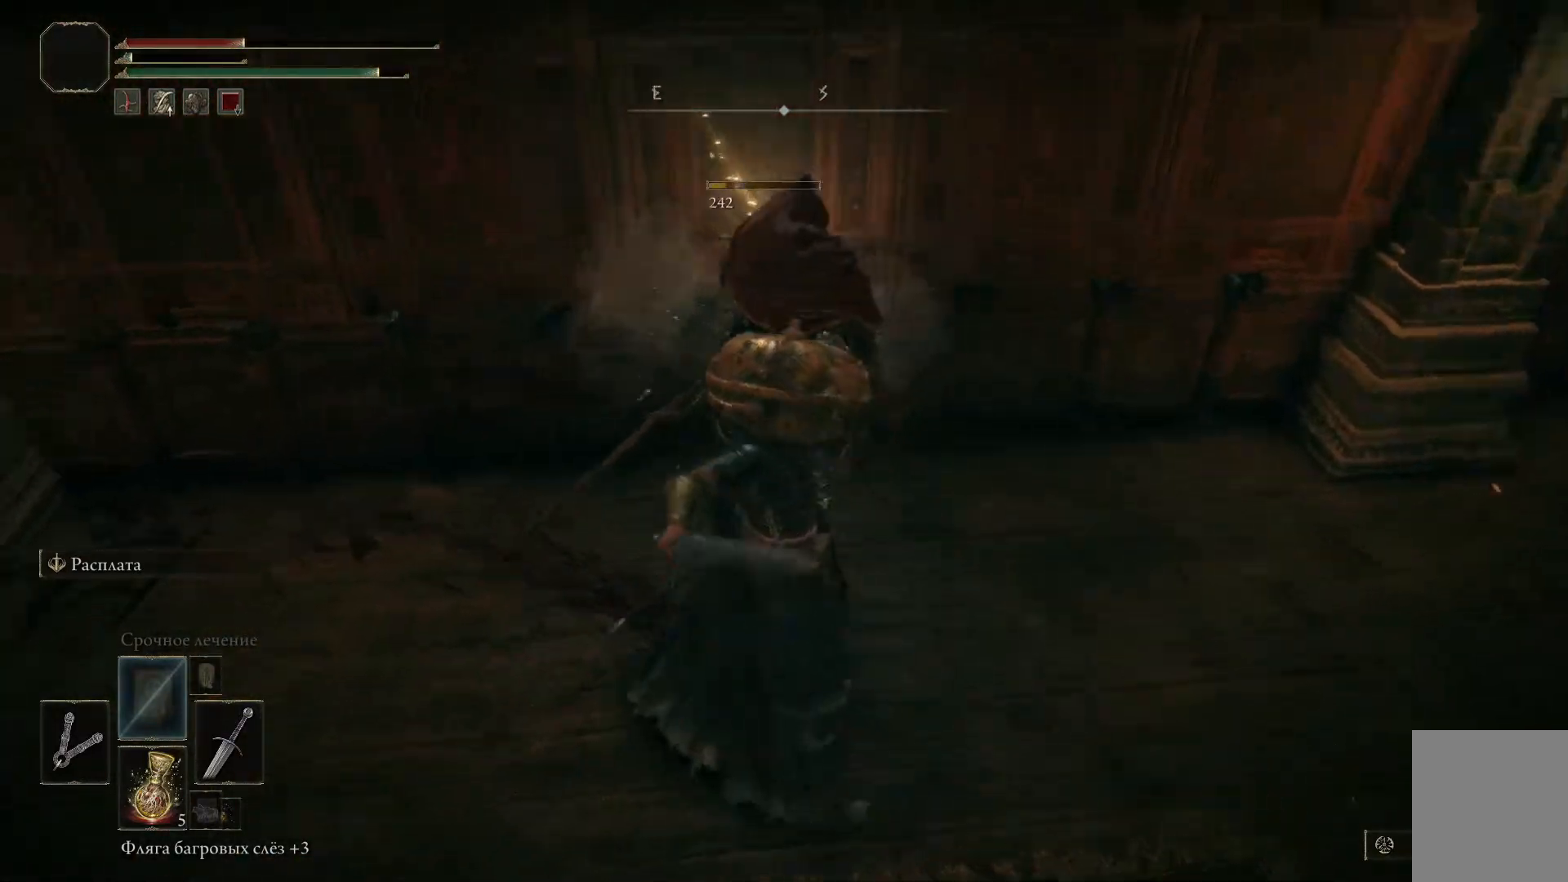
{"buttons": [], "left_stick": "down-left", "right_stick": "left", "events": [[184, "left_stick", "down"], [301, "left_stick", "down-left"]]}
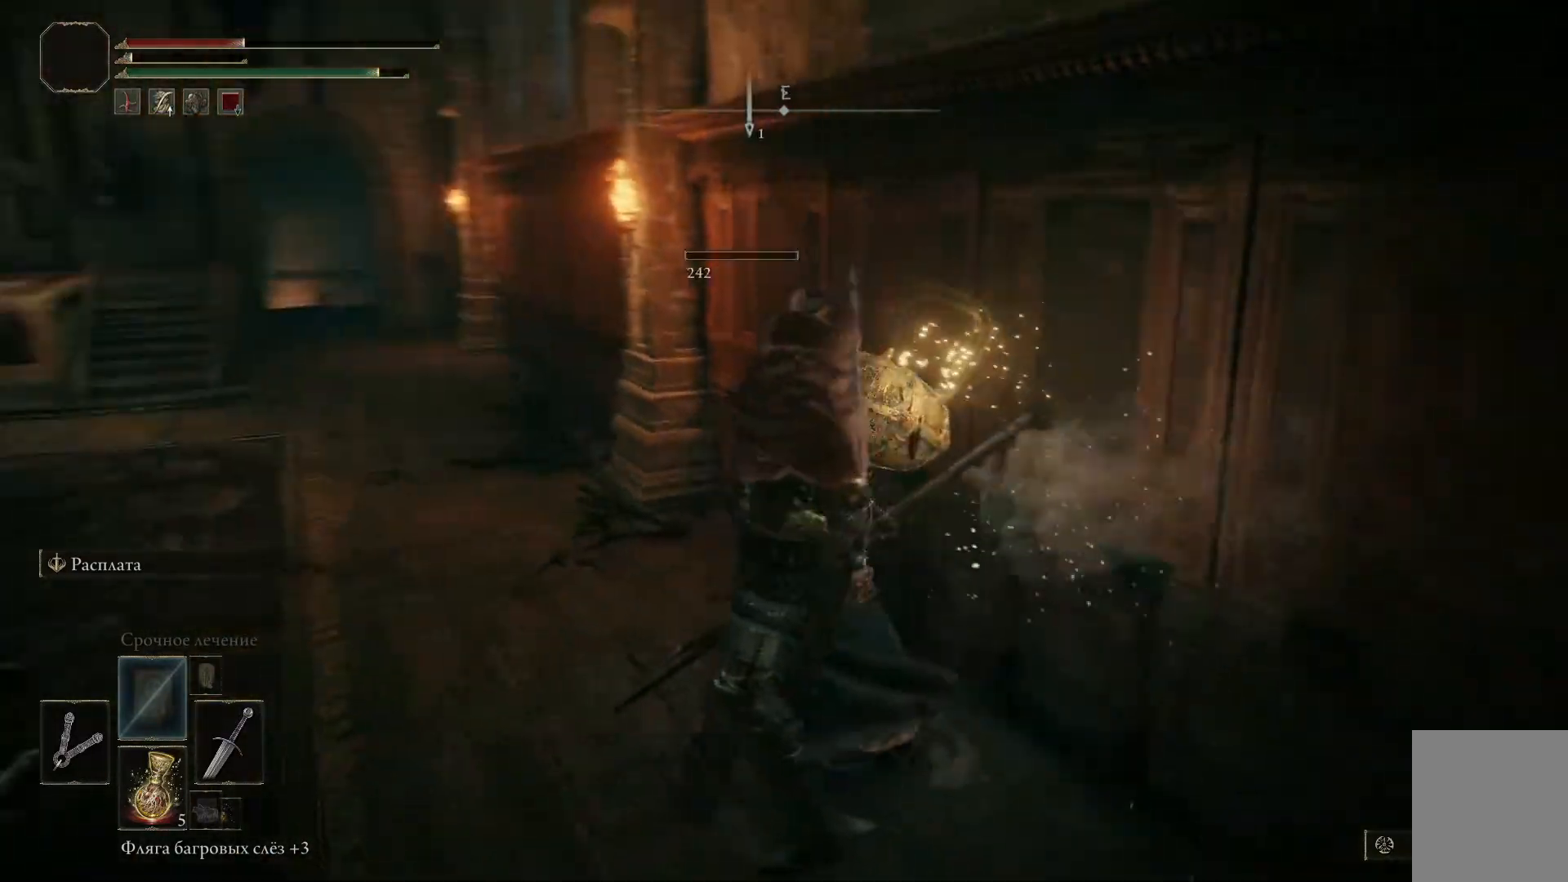
{"buttons": [], "left_stick": "down-left", "right_stick": "left", "events": [[167, "right_stick", "center"], [384, "right_stick", "left"]]}
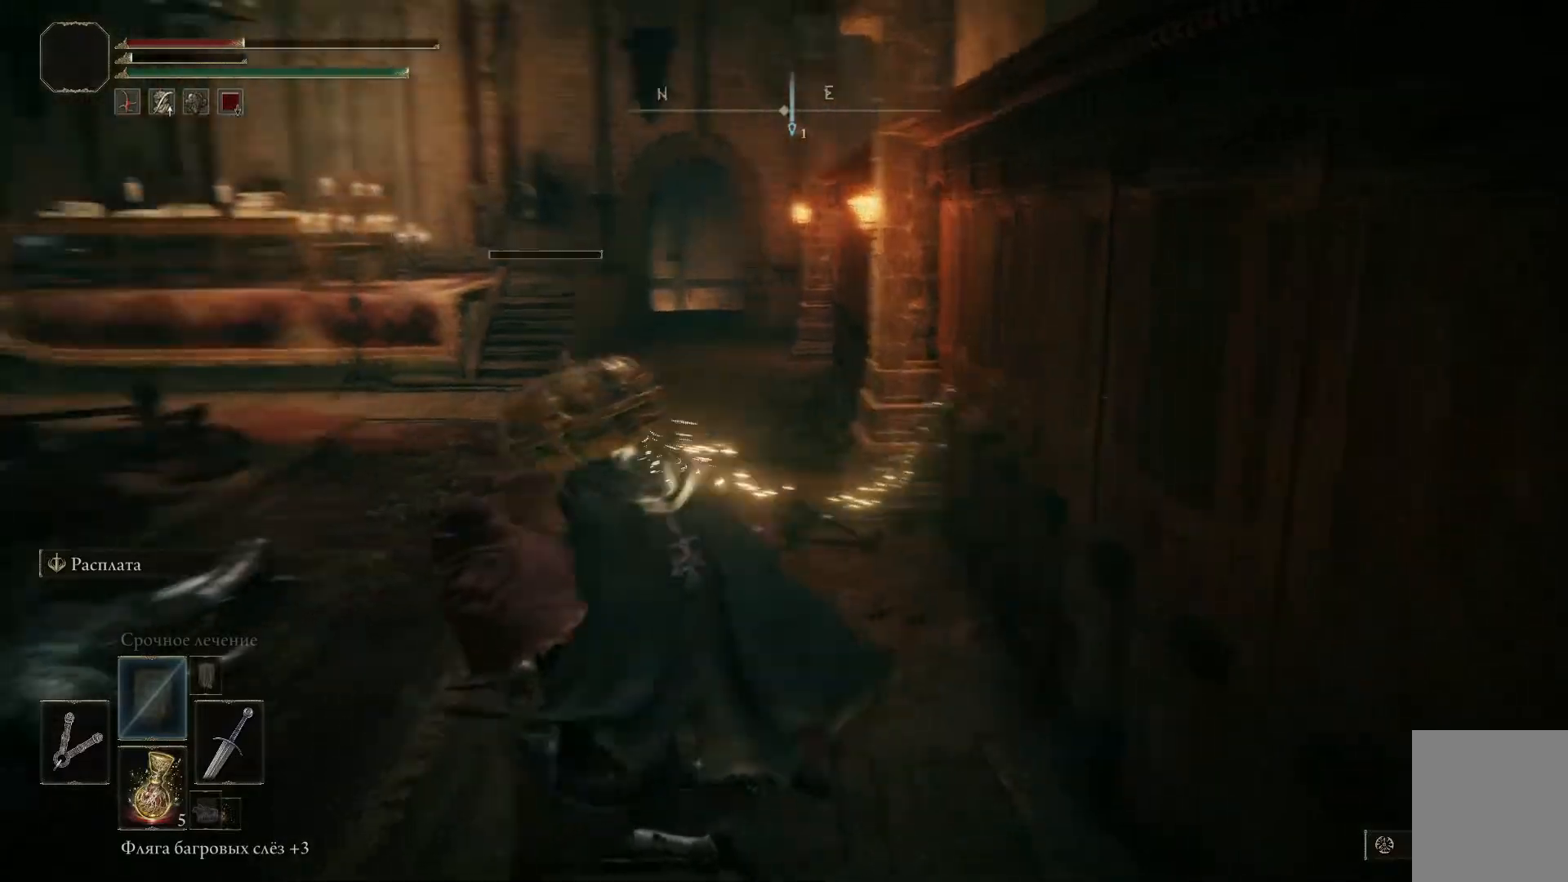
{"buttons": [], "left_stick": "center", "right_stick": "center", "events": [[151, "left_stick", "left"], [267, "right_stick", "center"], [317, "left_stick", "center"]]}
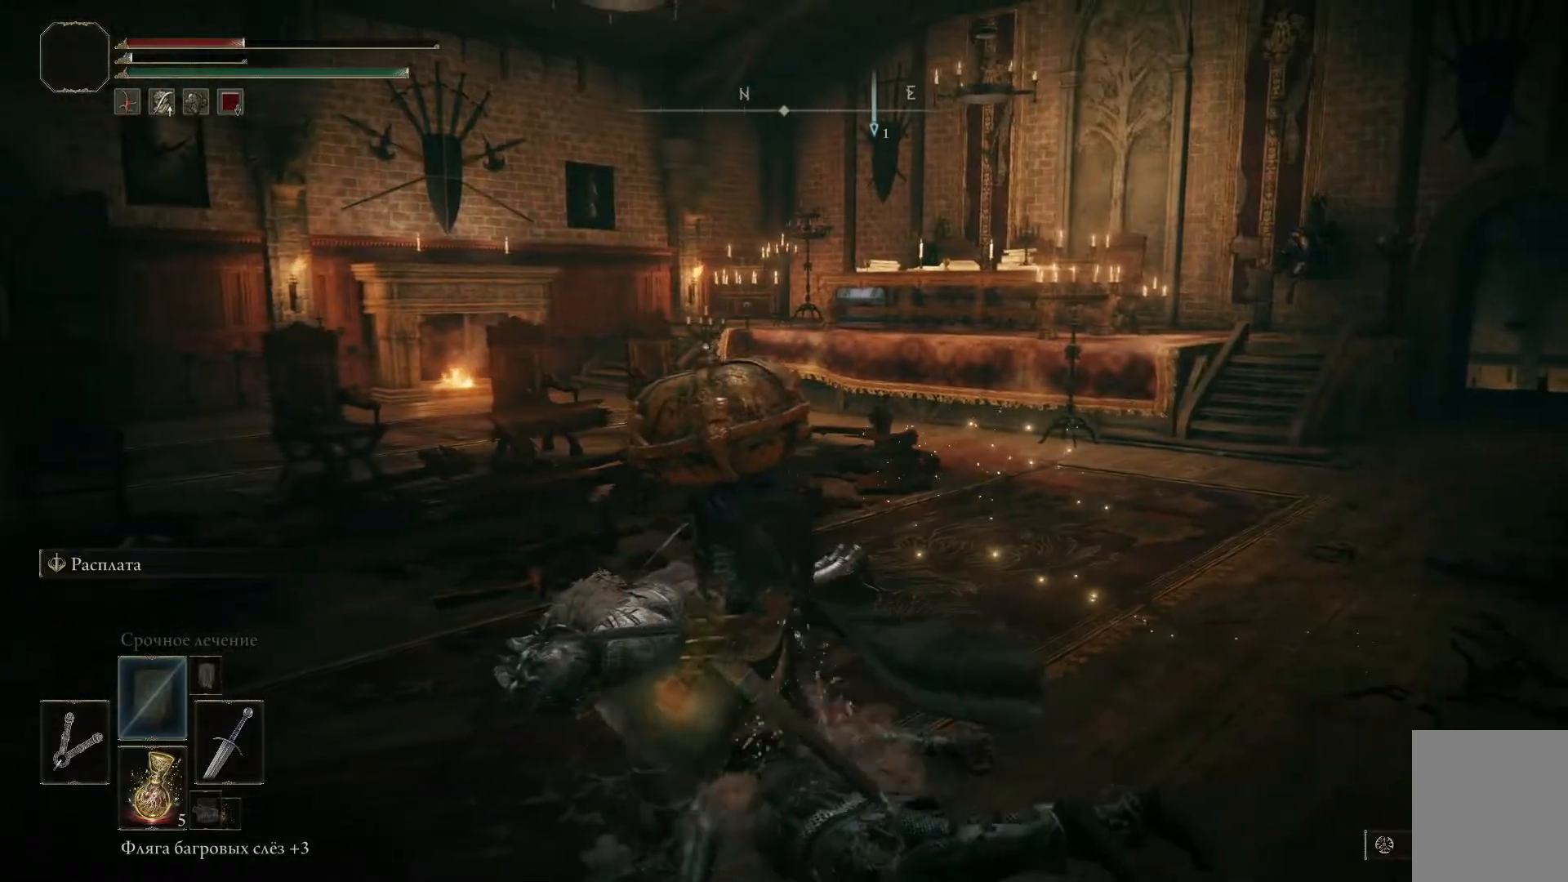
{"buttons": [], "left_stick": "left", "right_stick": "center", "events": [[450, "left_stick", "left"]]}
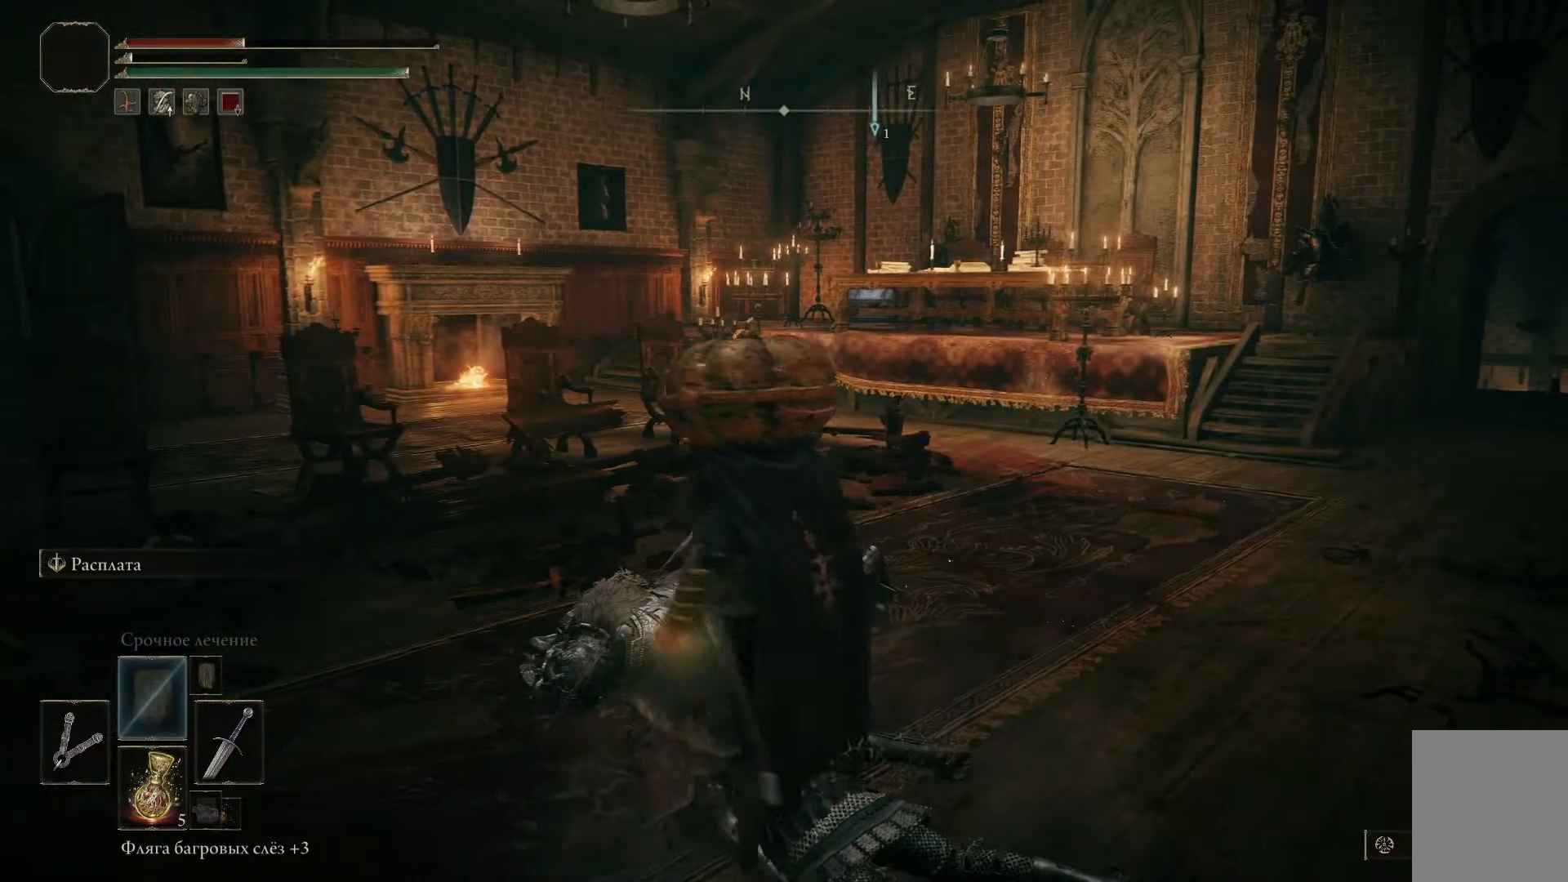
{"buttons": [], "left_stick": "left", "right_stick": "center", "events": []}
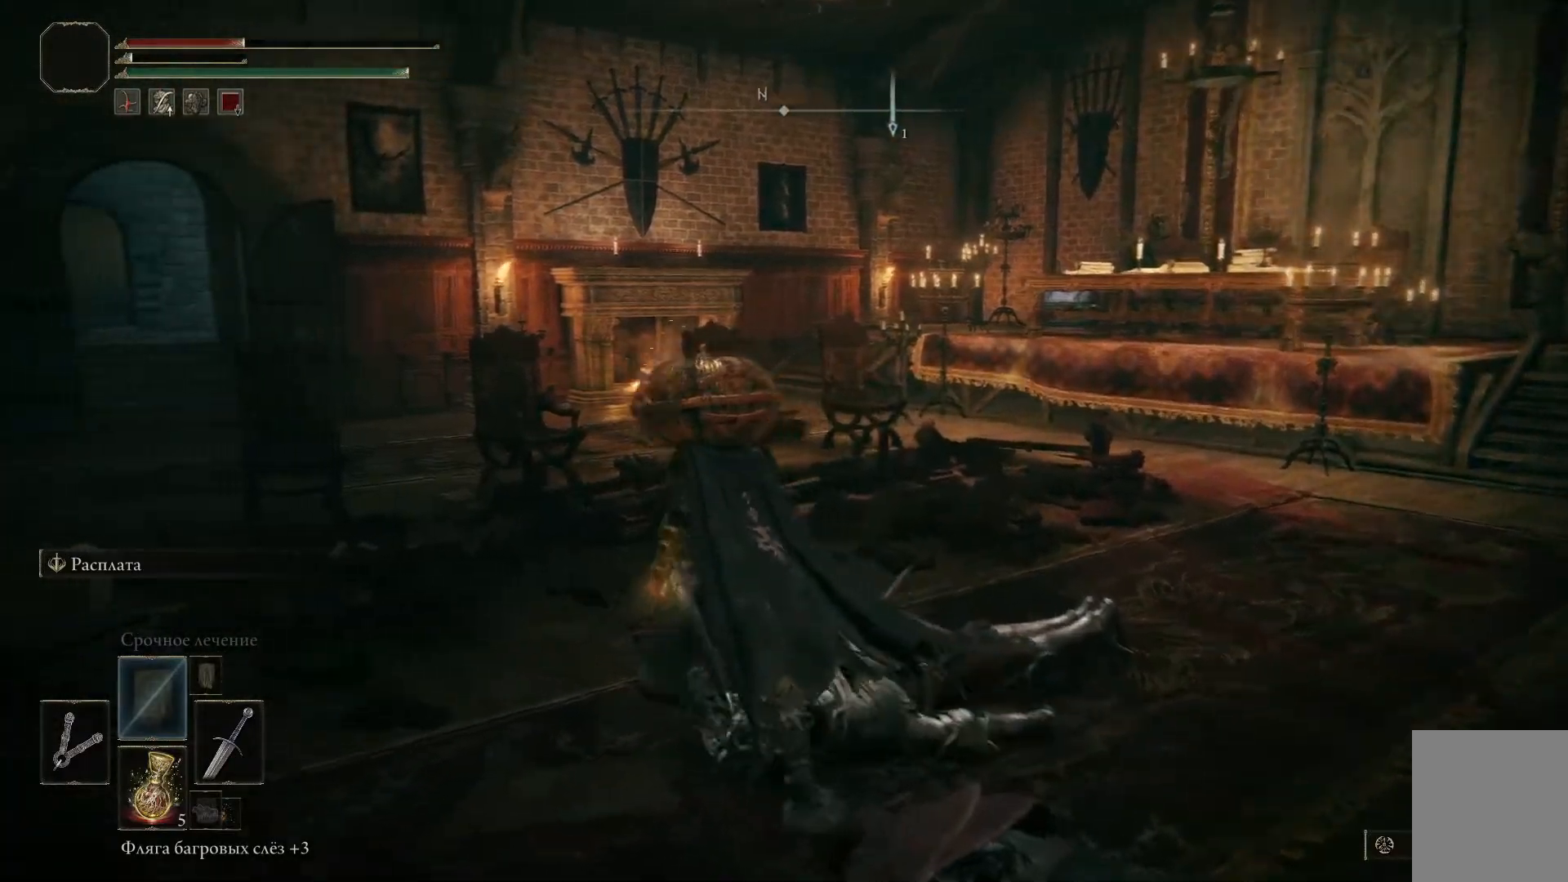
{"buttons": [], "left_stick": "center", "right_stick": "center", "events": [[83, "left_stick", "center"]]}
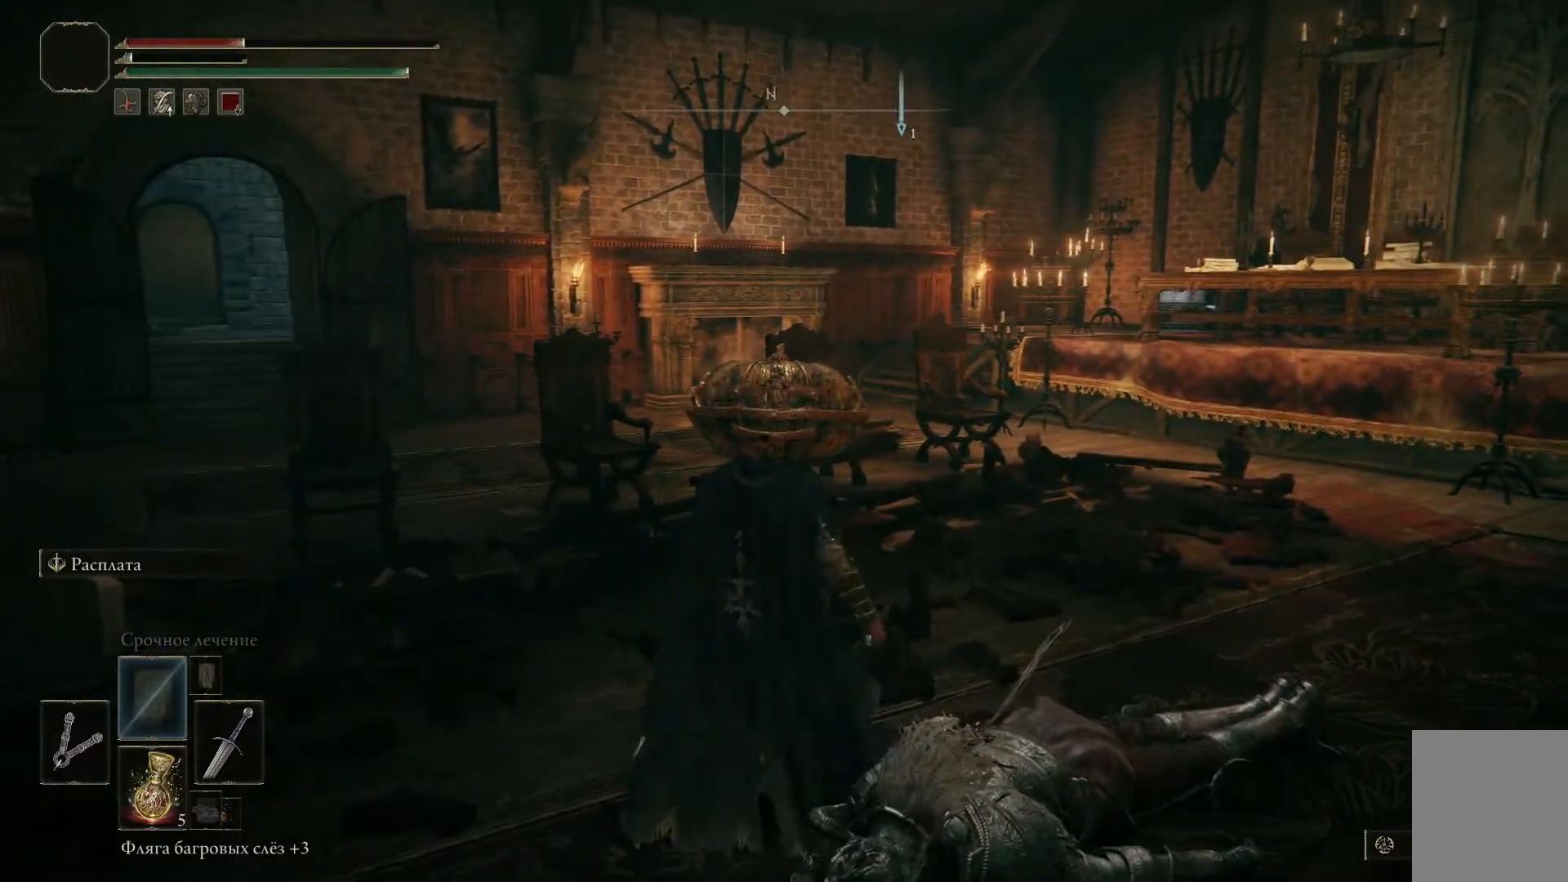
{"buttons": [], "left_stick": "center", "right_stick": "center", "events": [[117, "START", "down"], [167, "START", "up"]]}